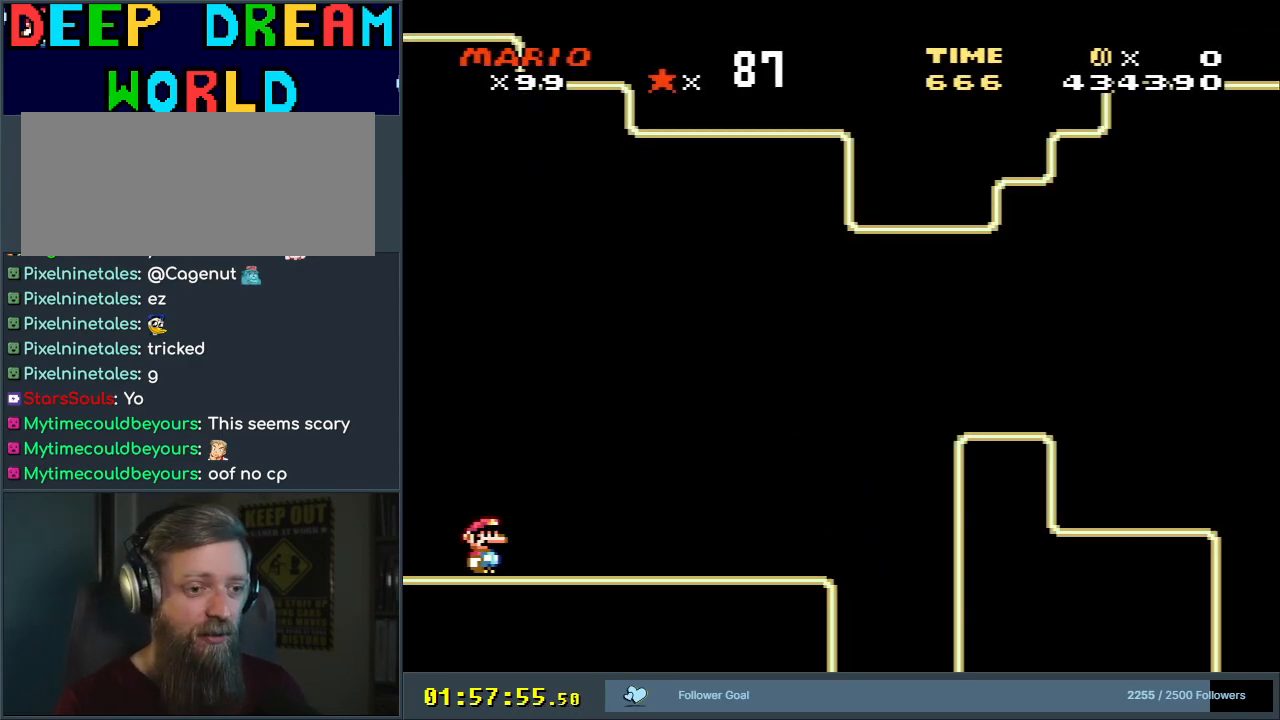
Gameplay with a controller (Nintendo layout); each line is a JSON object with the inputs held at the frame after it. "events" lists button and stick changes between this image and that frame as [ms after this image, input, new state], when the widget could be followed in between. Not read: L3 R3.
{"buttons": ["Y", "DPAD_RIGHT"], "events": [[67, "DPAD_RIGHT", "down"]]}
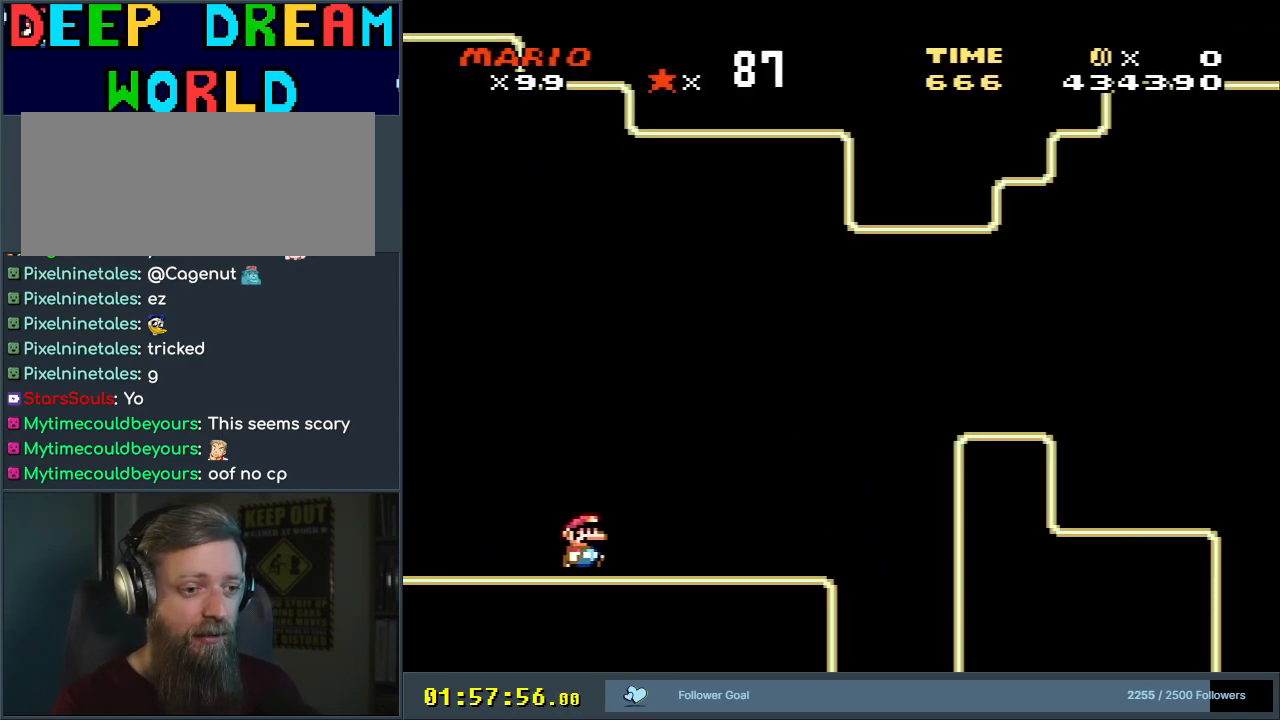
{"buttons": ["B", "Y", "DPAD_RIGHT"], "events": [[400, "B", "down"]]}
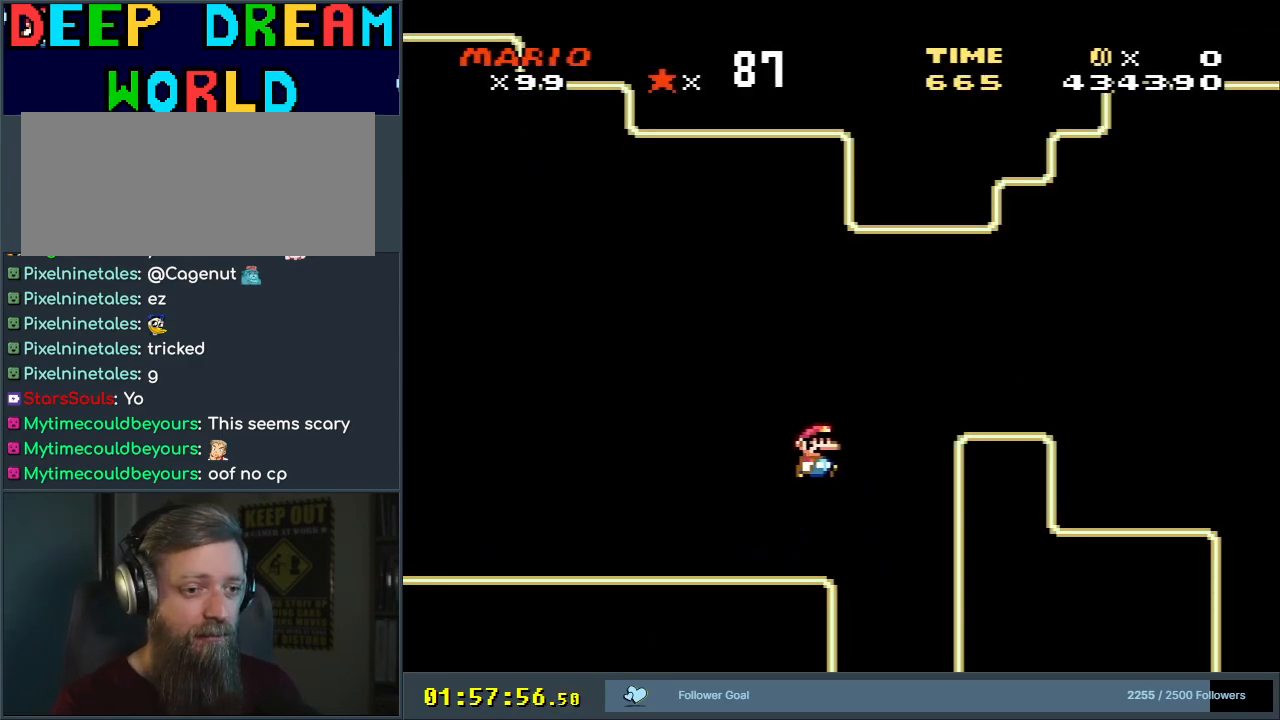
{"buttons": ["X", "DPAD_RIGHT"], "events": [[250, "A", "down"], [250, "B", "up"], [250, "X", "down"], [250, "Y", "up"], [283, "A", "up"]]}
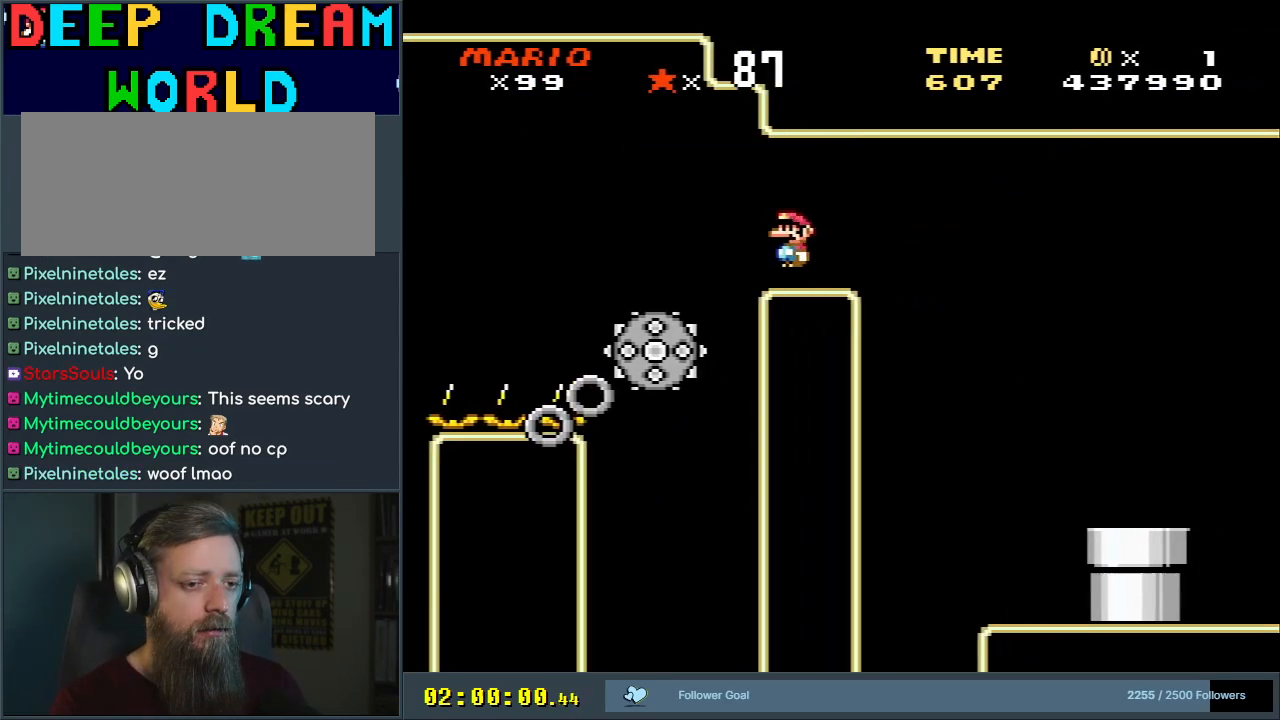
{"buttons": ["X"], "events": [[33, "A", "down"], [117, "A", "up"], [133, "DPAD_RIGHT", "up"]]}
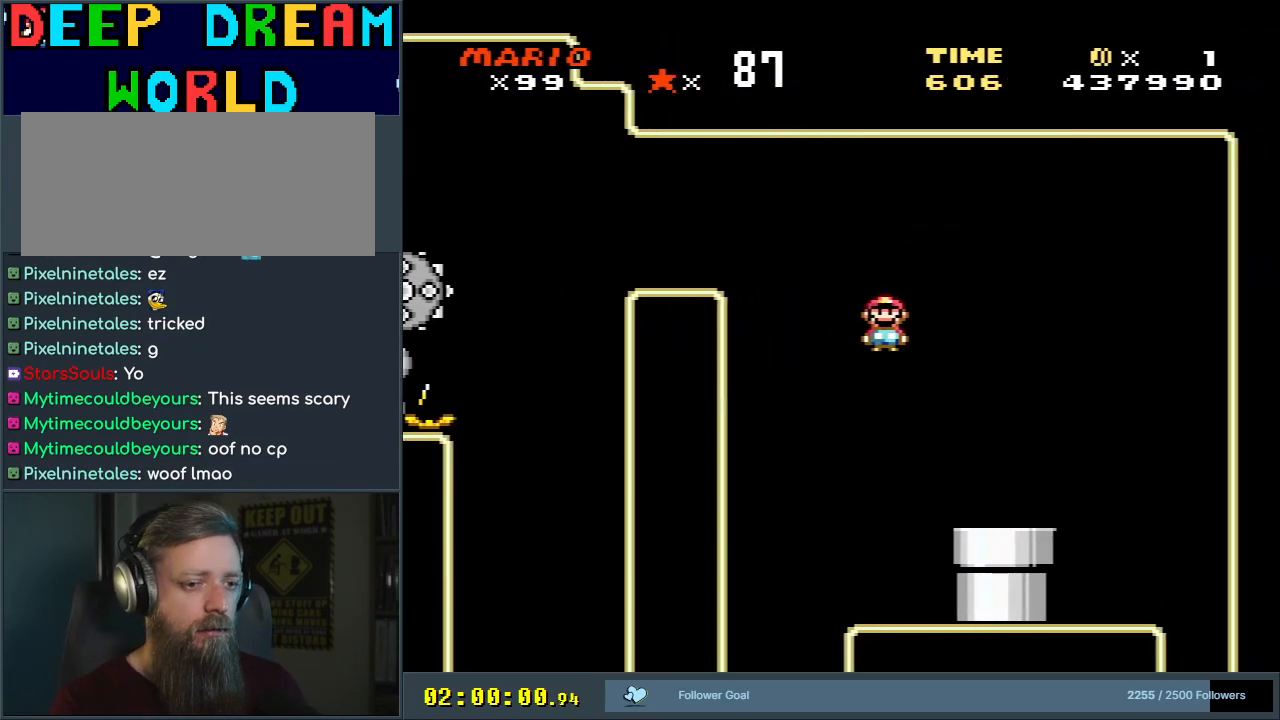
{"buttons": [], "events": [[183, "DPAD_LEFT", "down"], [283, "DPAD_DOWN", "down"], [283, "DPAD_LEFT", "up"], [467, "DPAD_DOWN", "up"], [467, "X", "up"]]}
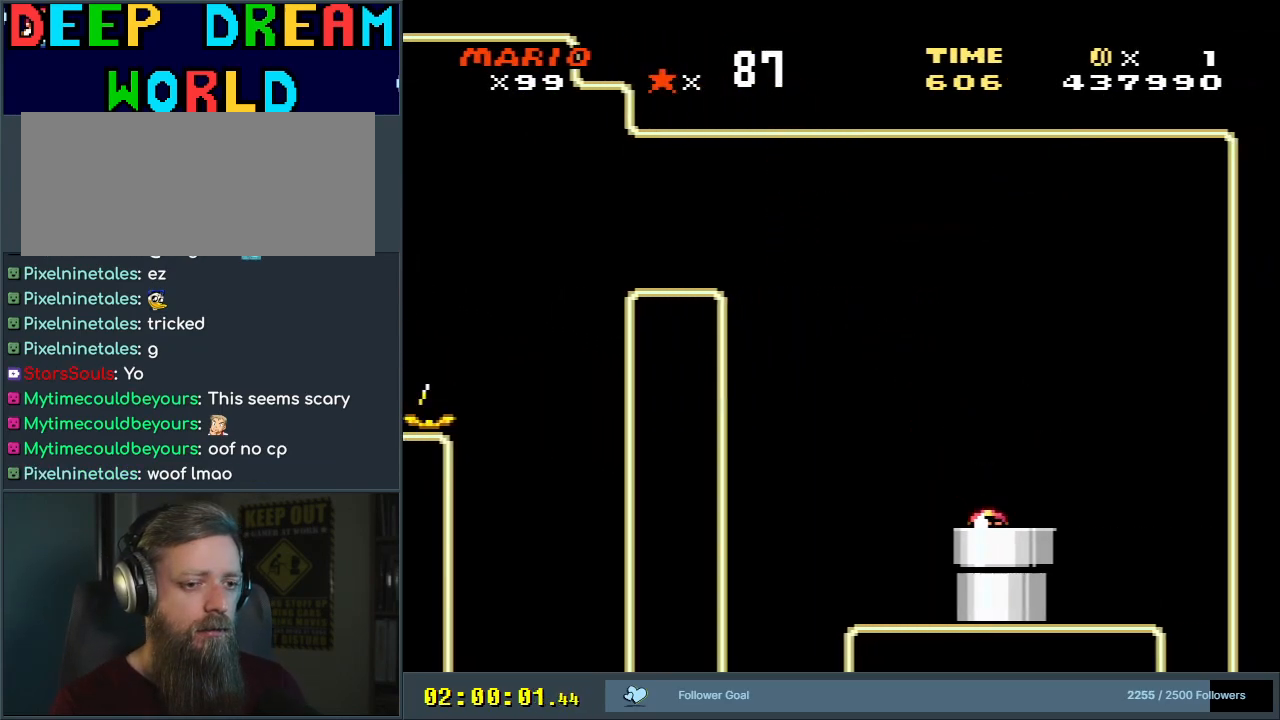
{"buttons": ["Y"], "events": [[117, "B", "down"], [133, "Y", "down"], [433, "B", "up"]]}
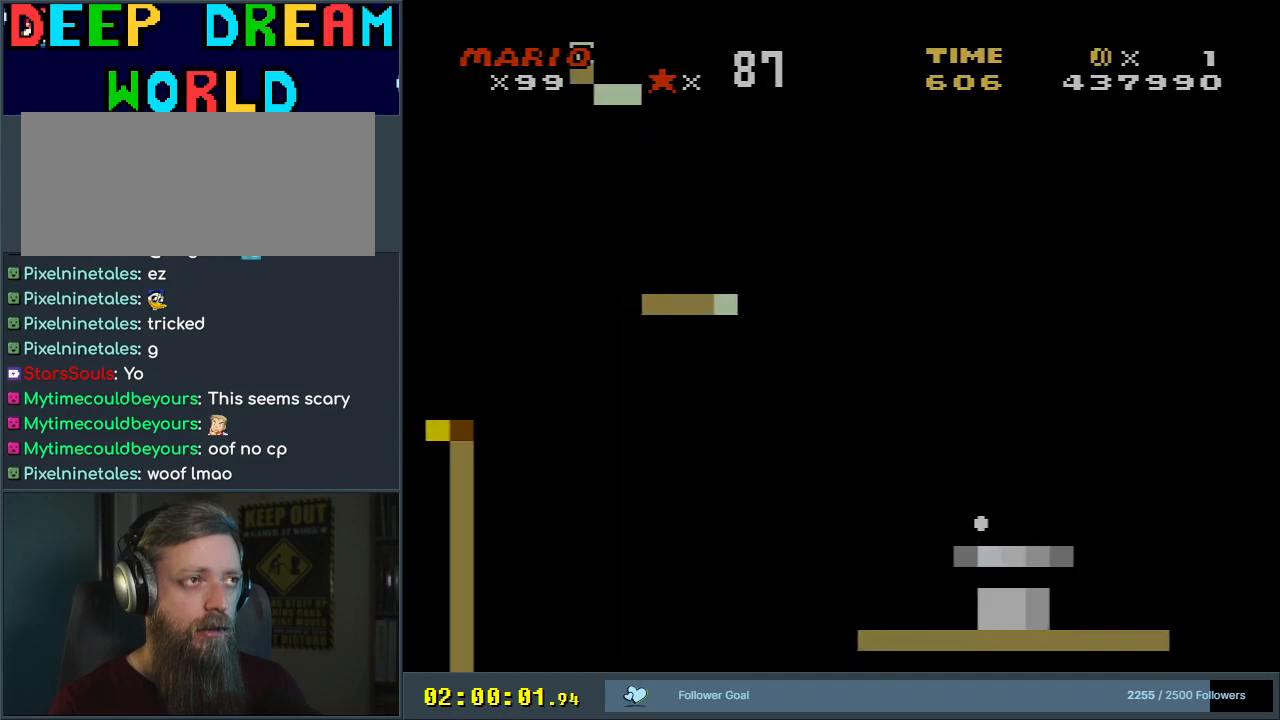
{"buttons": [], "events": [[17, "Y", "up"]]}
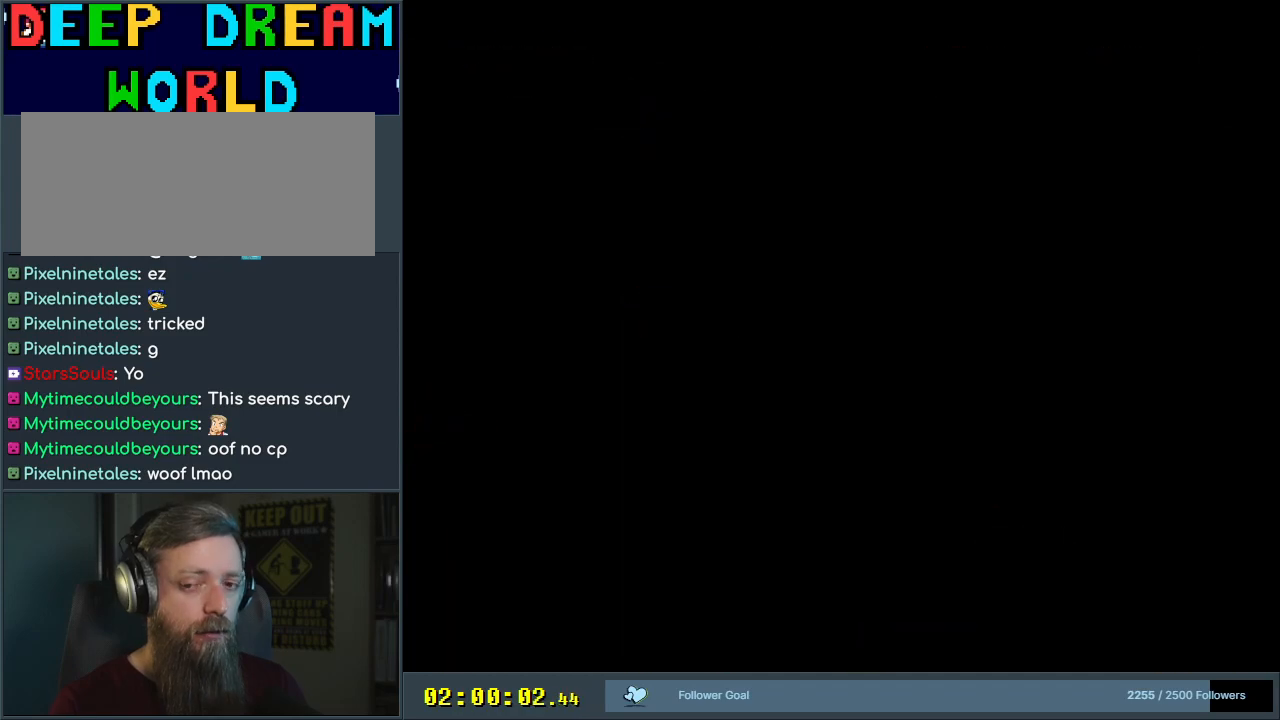
{"buttons": [], "events": []}
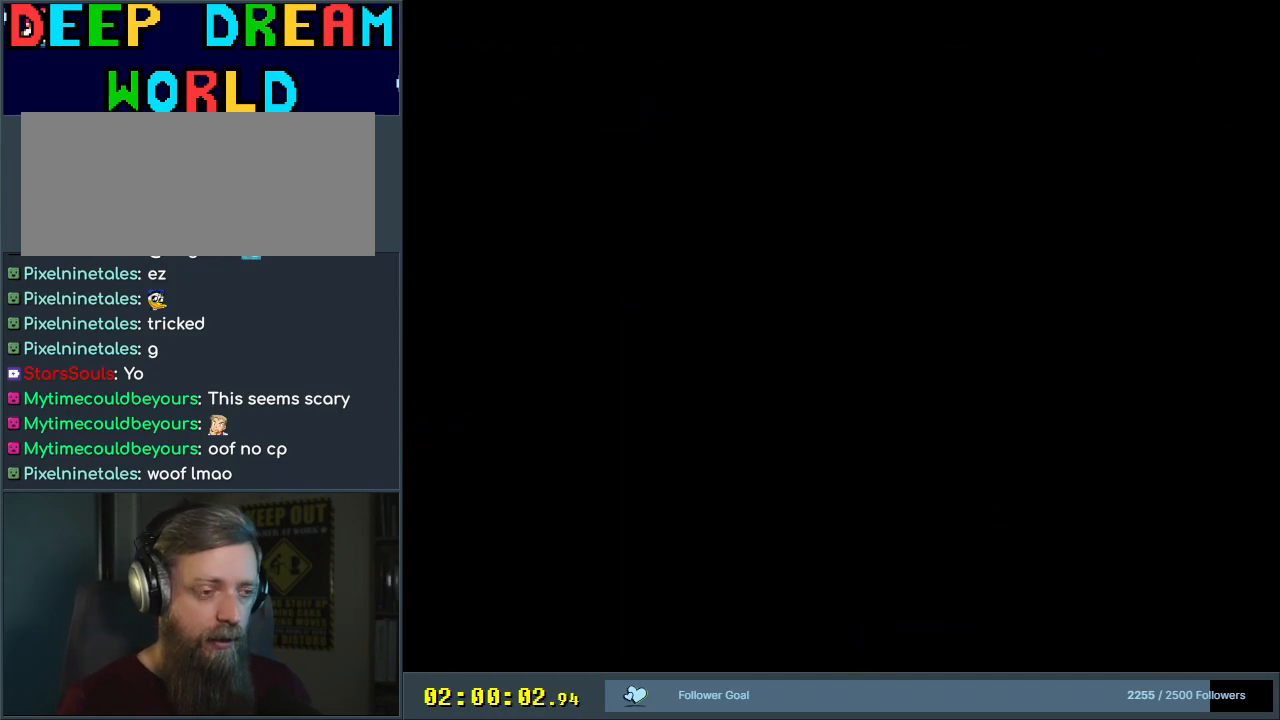
{"buttons": ["B", "Y", "DPAD_RIGHT"], "events": [[300, "Y", "down"], [317, "B", "down"], [450, "DPAD_RIGHT", "down"]]}
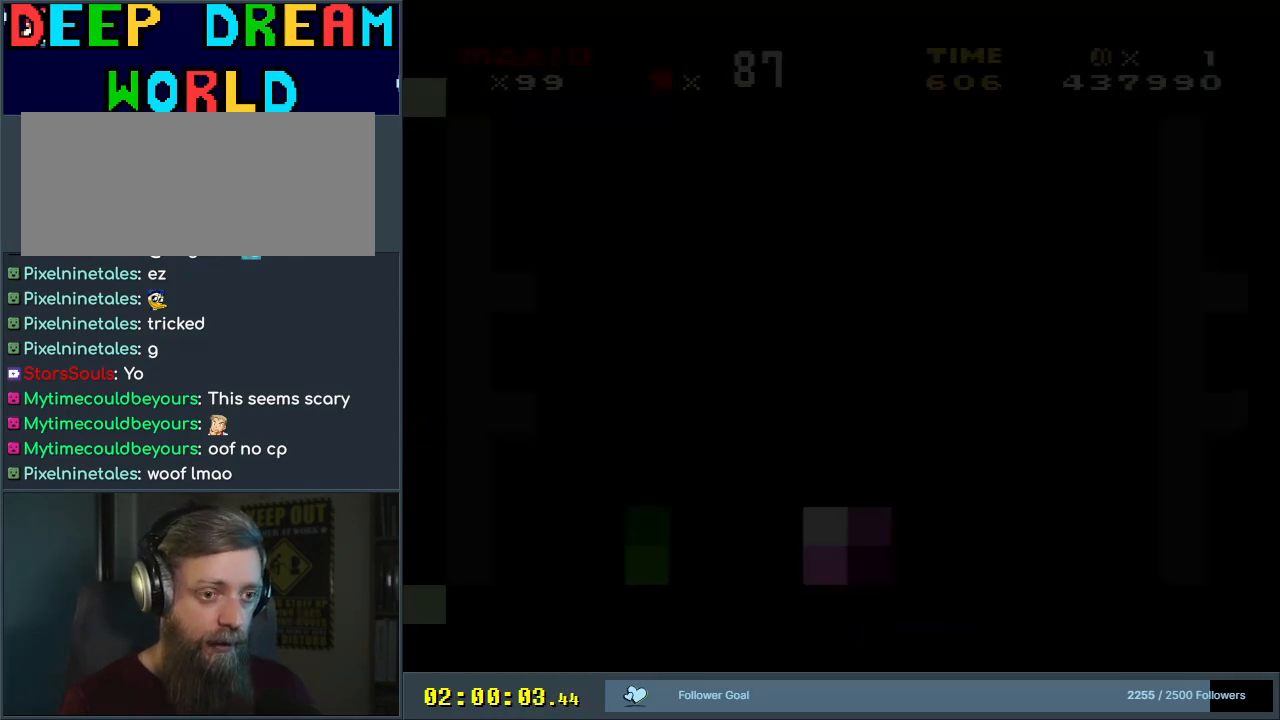
{"buttons": ["B", "Y", "DPAD_RIGHT"], "events": []}
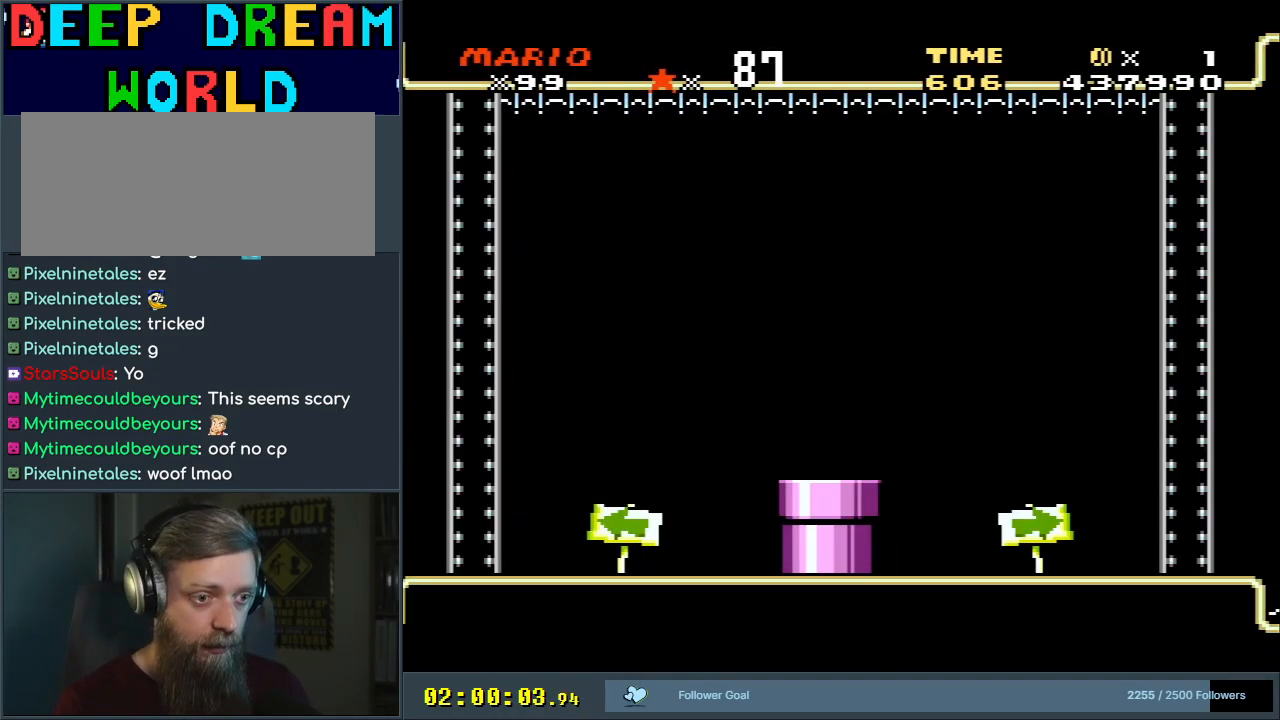
{"buttons": ["X", "DPAD_RIGHT"], "events": [[200, "X", "down"], [333, "B", "up"], [333, "Y", "up"]]}
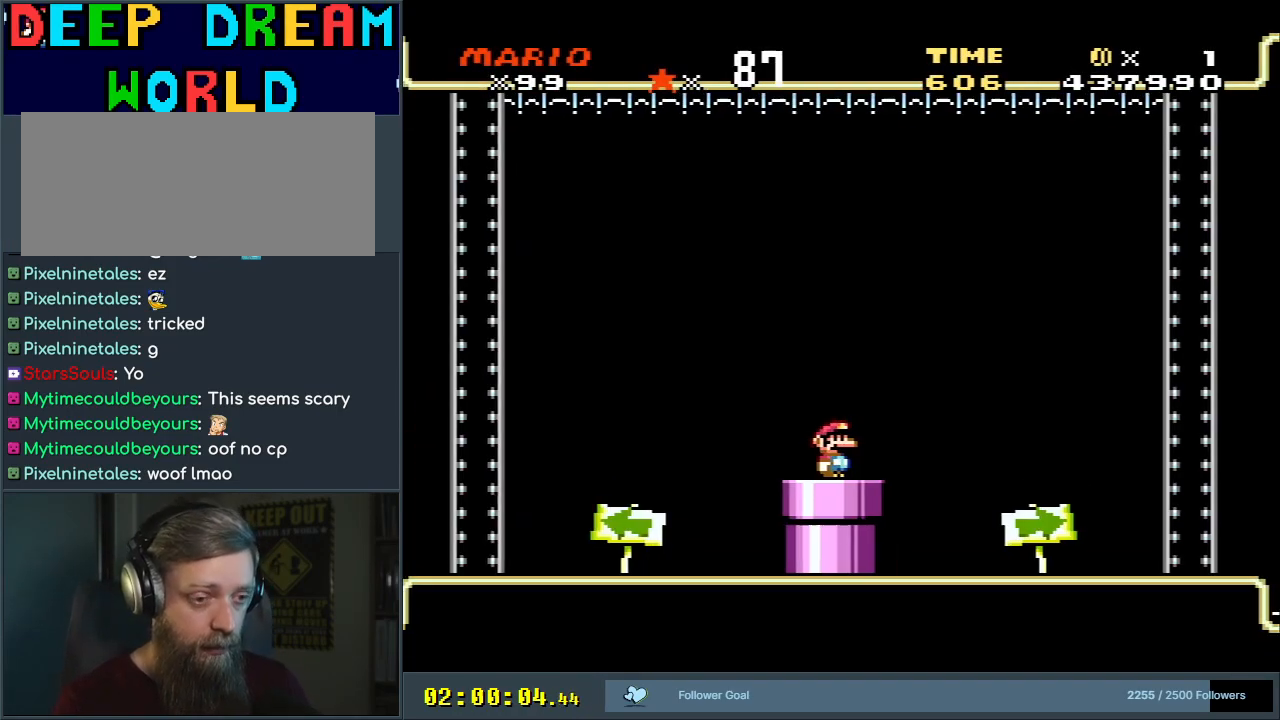
{"buttons": ["Y", "DPAD_RIGHT"], "events": [[333, "Y", "down"], [350, "X", "up"]]}
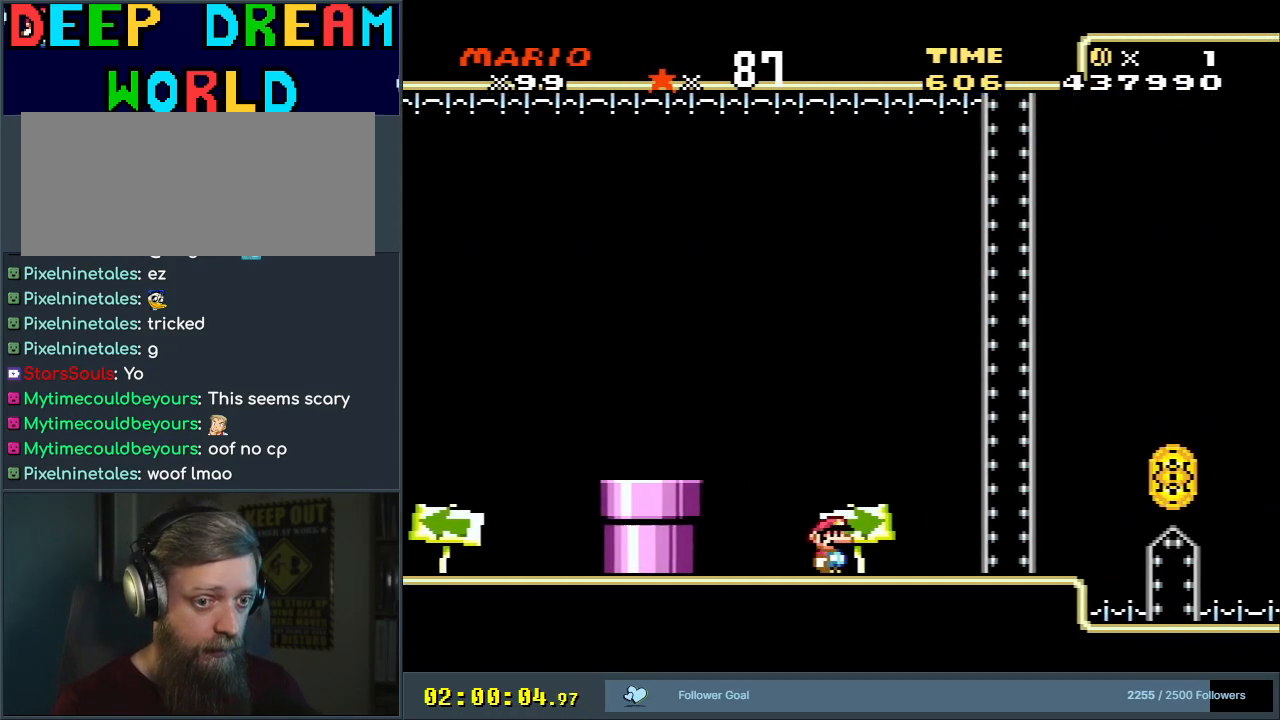
{"buttons": ["X", "DPAD_RIGHT"], "events": [[200, "X", "down"], [200, "Y", "up"]]}
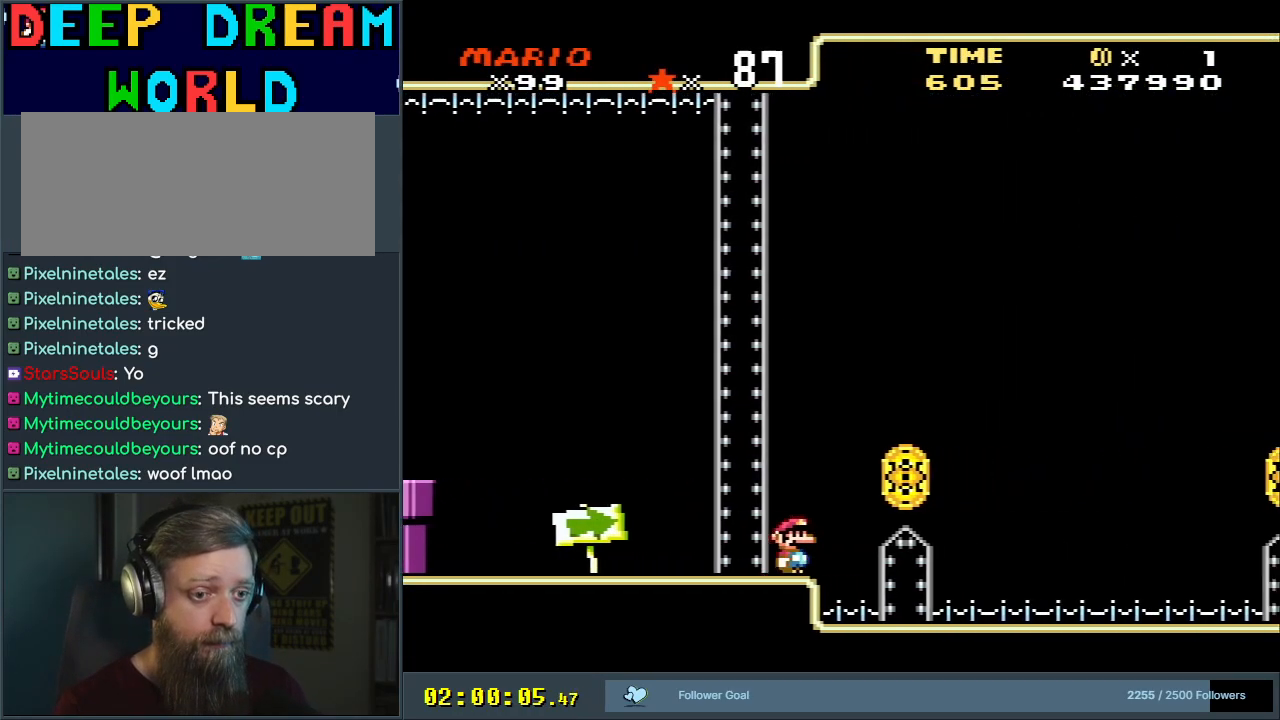
{"buttons": ["X", "DPAD_RIGHT"], "events": []}
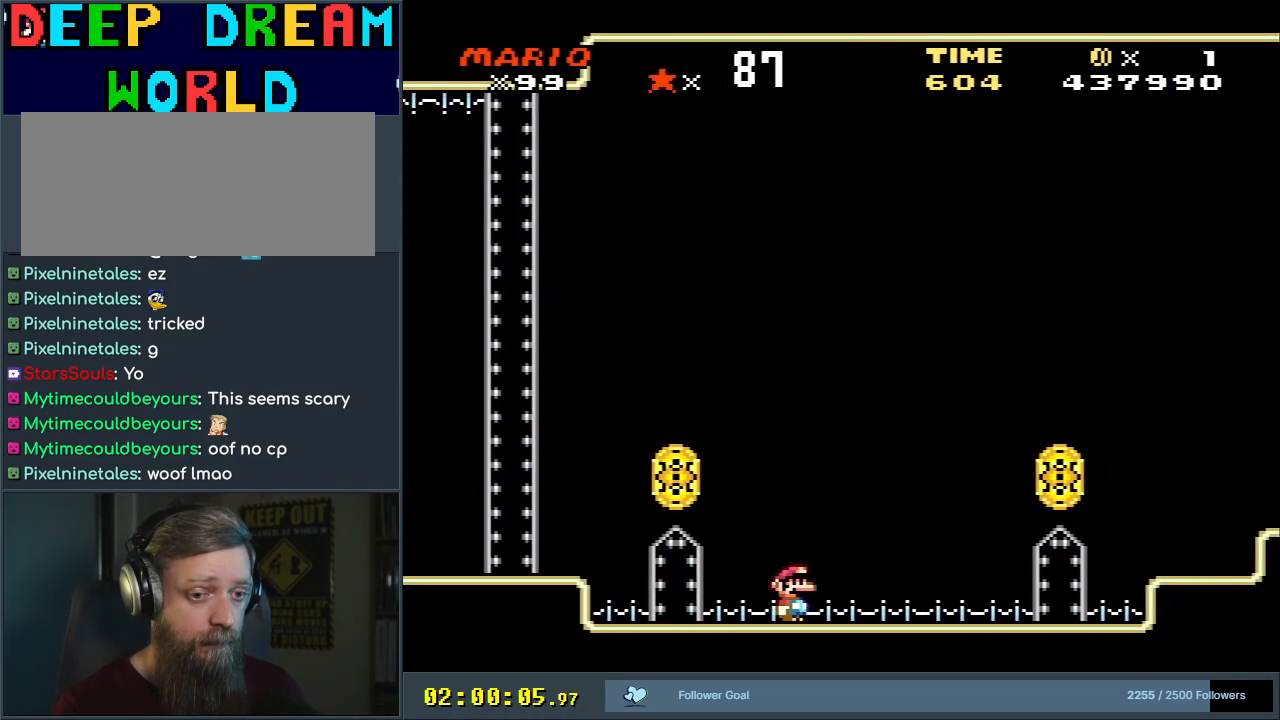
{"buttons": ["A", "X", "DPAD_RIGHT"], "events": [[417, "A", "down"]]}
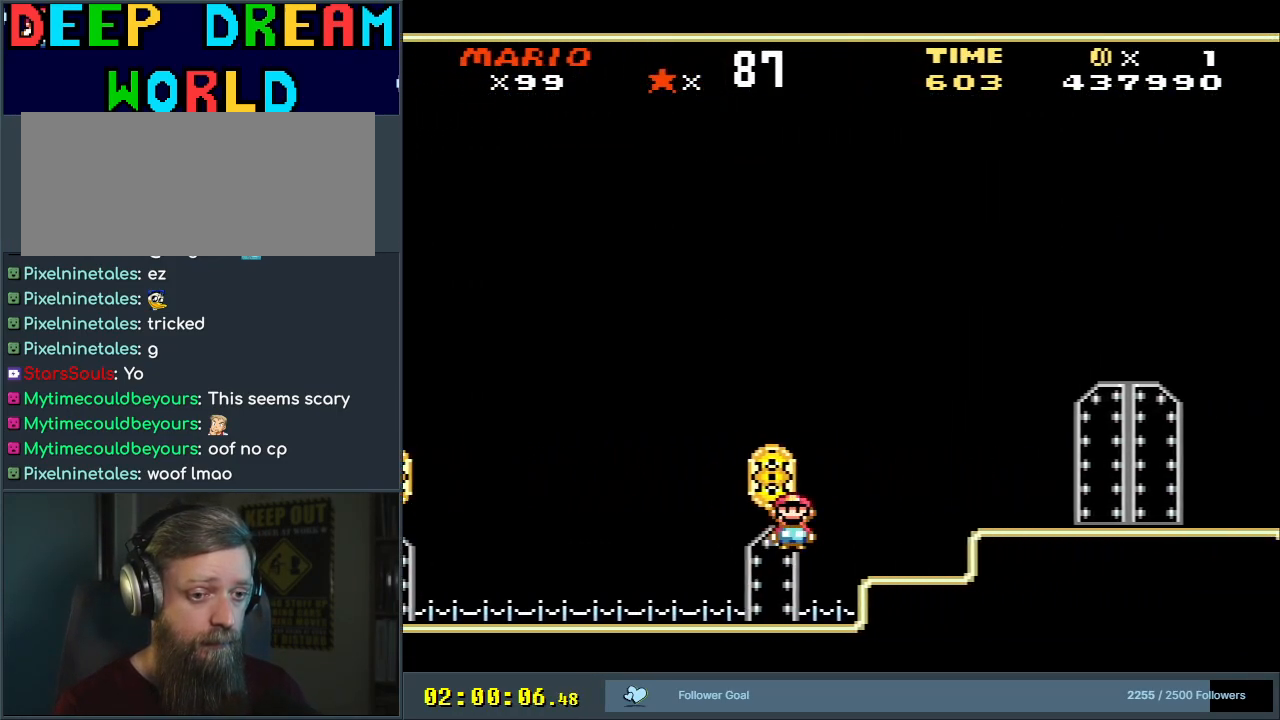
{"buttons": [], "events": [[67, "DPAD_RIGHT", "up"], [100, "A", "up"], [417, "X", "up"]]}
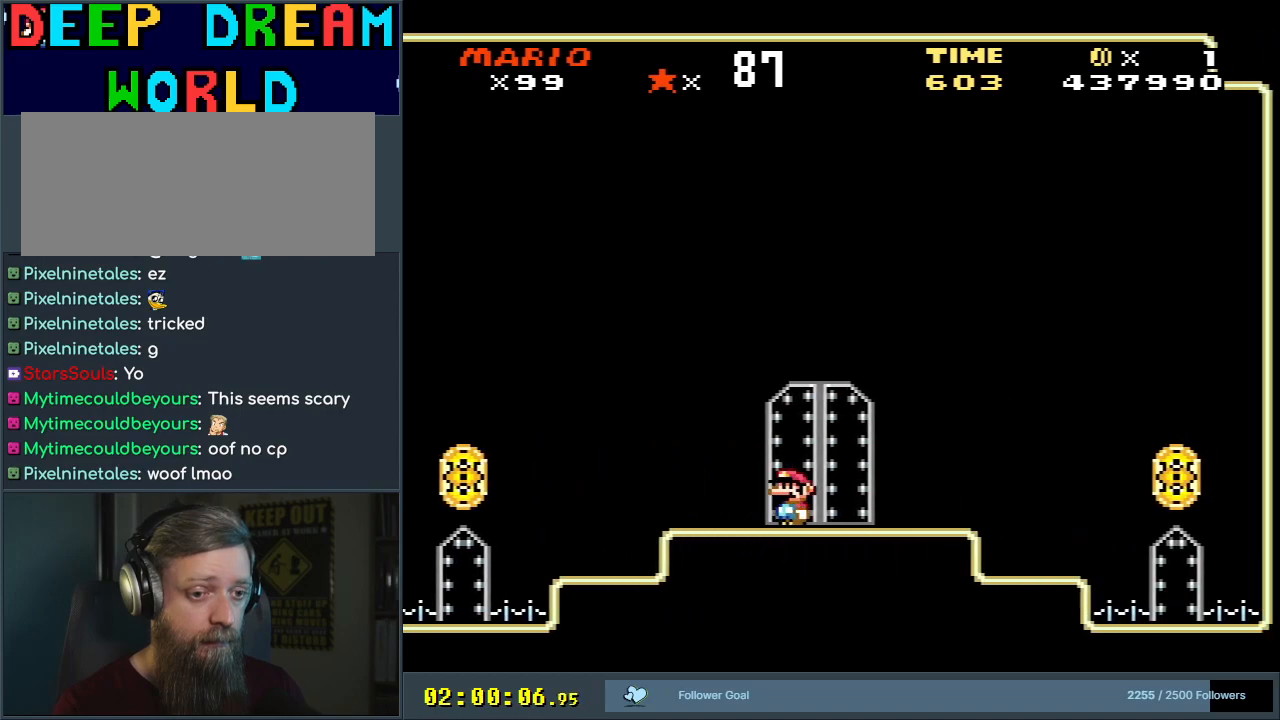
{"buttons": ["B", "Y"], "events": [[33, "DPAD_UP", "down"], [150, "DPAD_UP", "up"], [383, "B", "down"], [383, "Y", "down"]]}
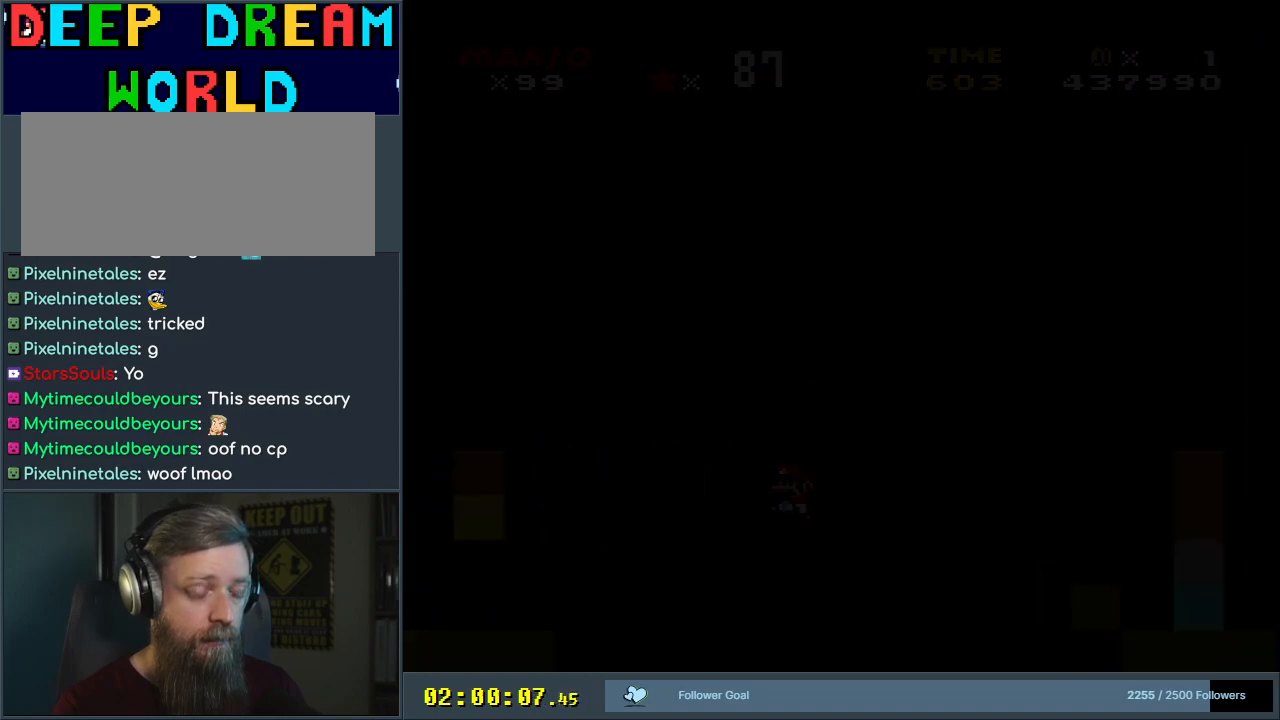
{"buttons": [], "events": [[100, "B", "up"], [200, "Y", "up"]]}
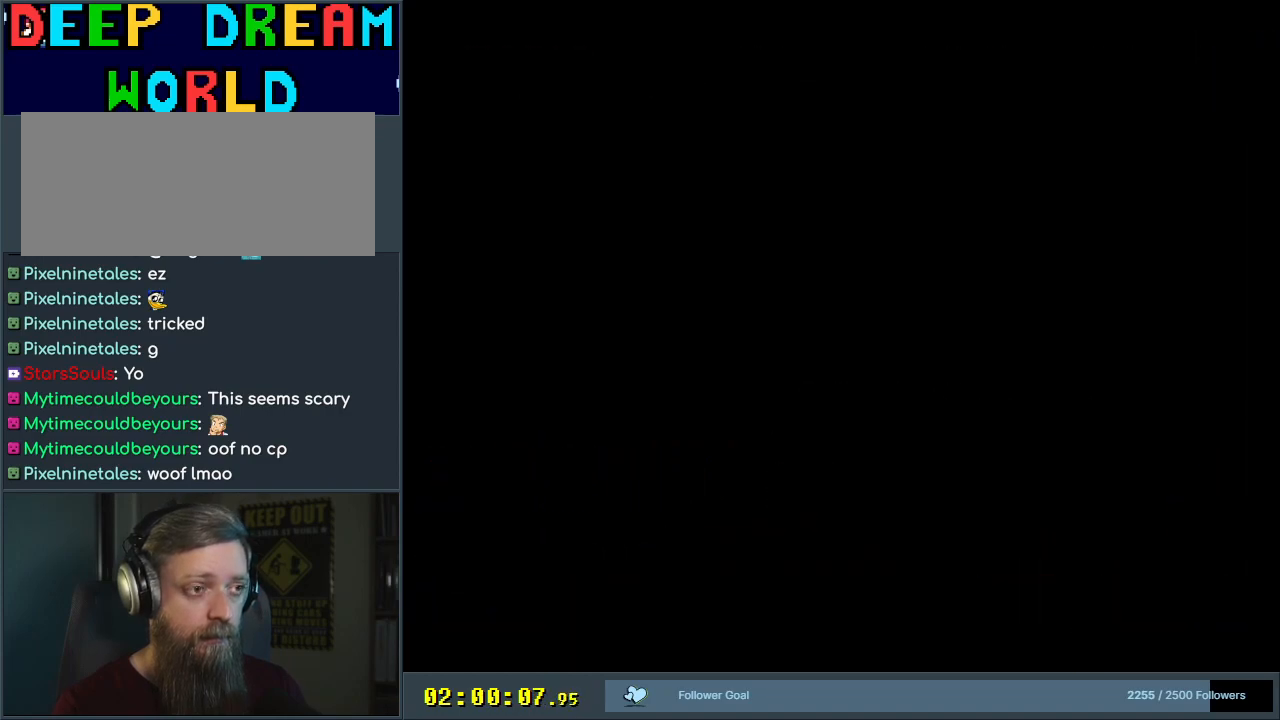
{"buttons": ["Y"], "events": [[200, "Y", "down"]]}
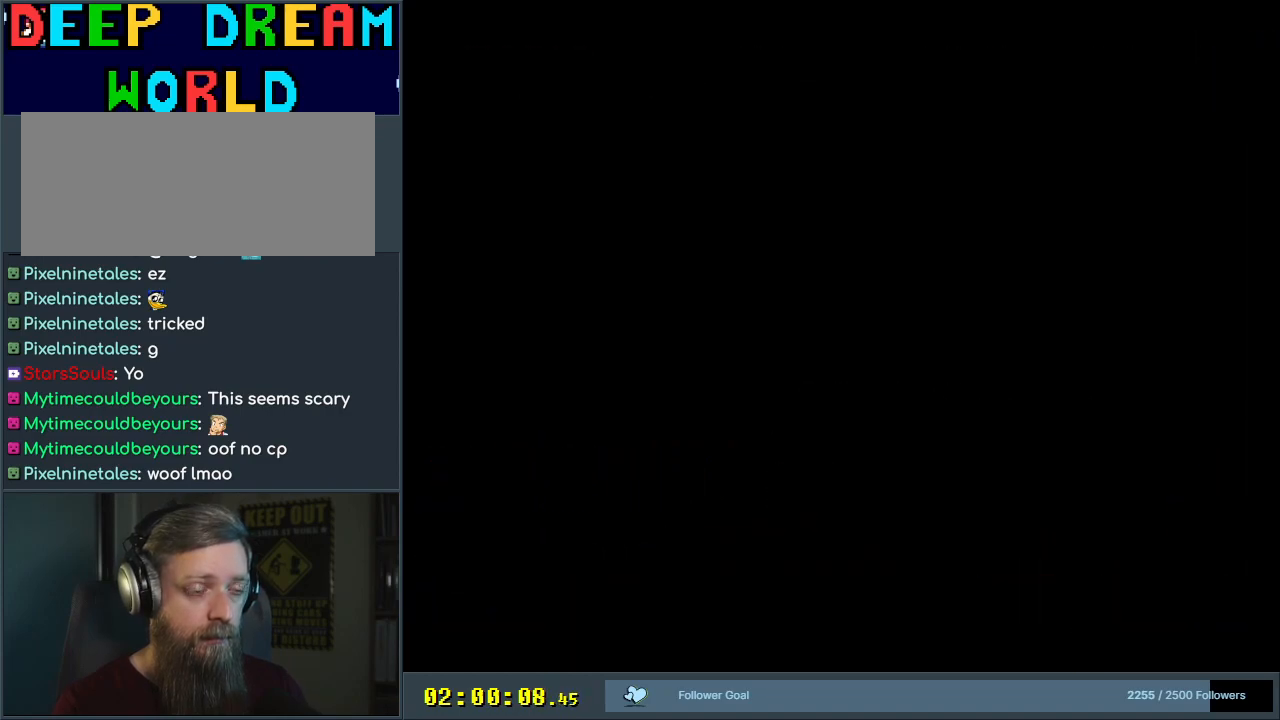
{"buttons": ["Y"], "events": []}
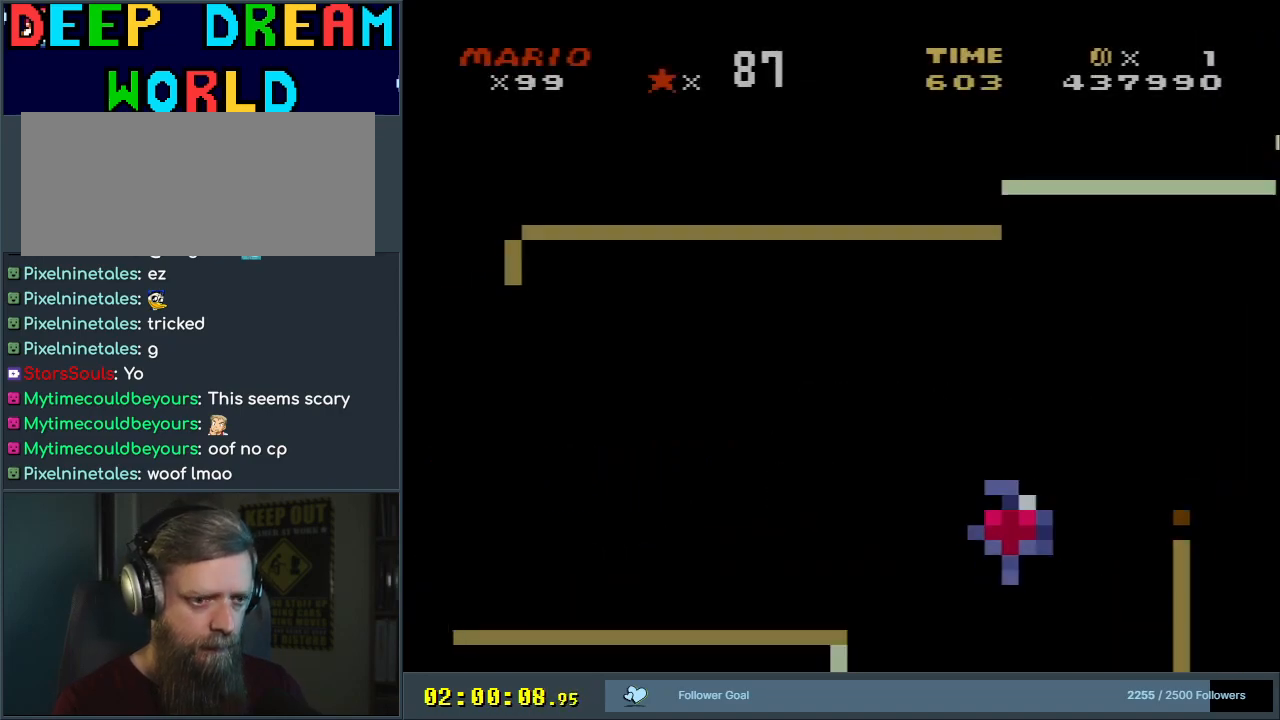
{"buttons": ["Y"], "events": [[267, "DPAD_RIGHT", "down"], [433, "DPAD_RIGHT", "up"]]}
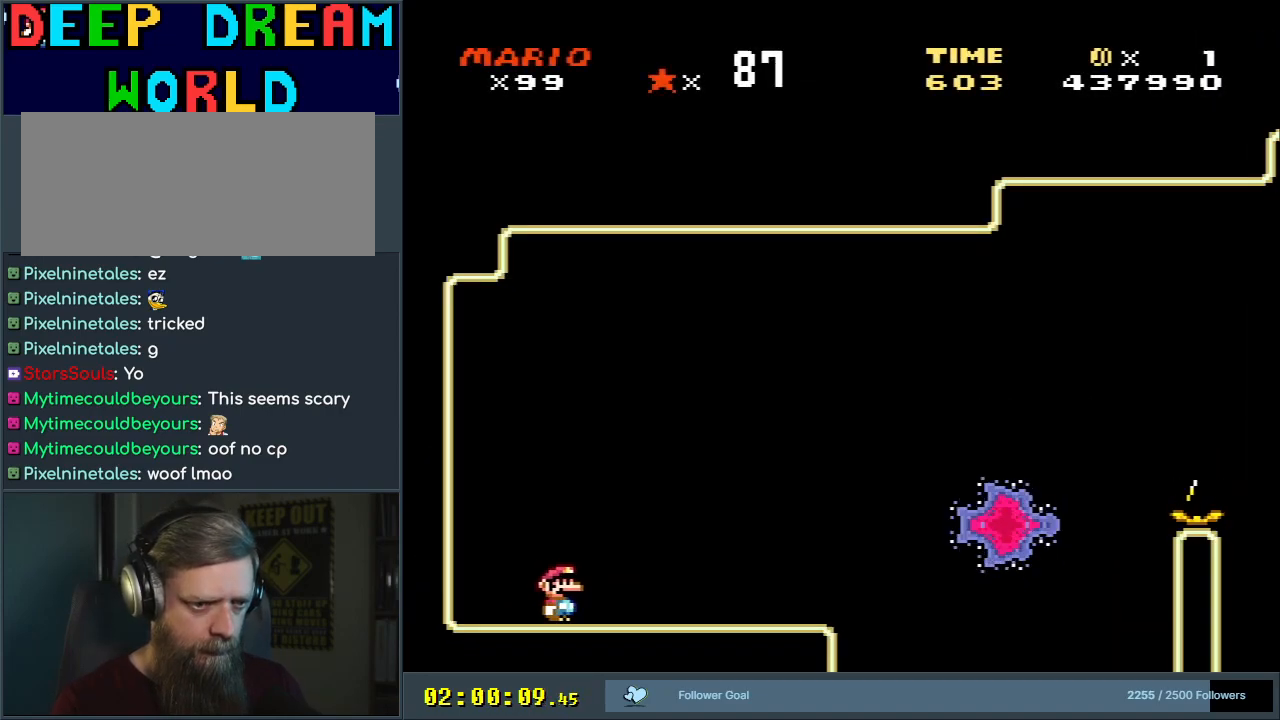
{"buttons": ["Y", "DPAD_RIGHT"], "events": [[133, "Y", "up"], [167, "DPAD_RIGHT", "down"], [200, "Y", "down"]]}
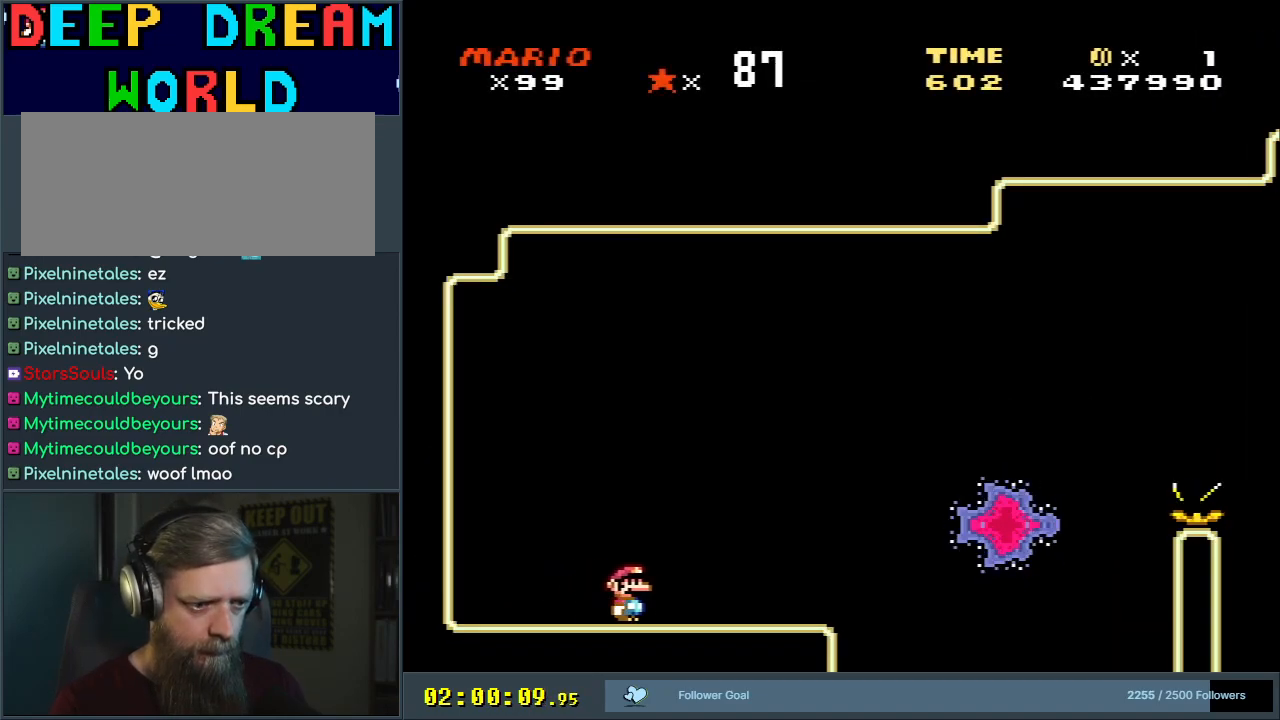
{"buttons": ["B", "Y", "DPAD_RIGHT"], "events": [[200, "B", "down"]]}
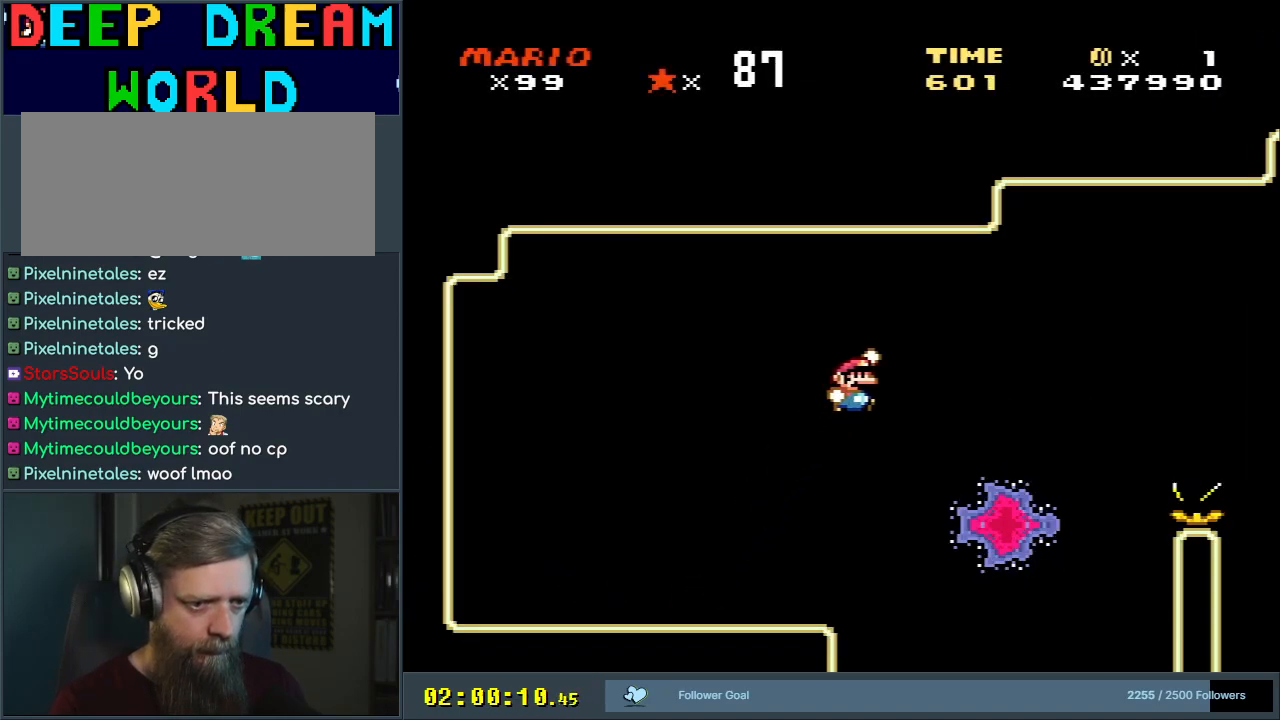
{"buttons": ["Y", "DPAD_UP"], "events": [[83, "DPAD_RIGHT", "up"], [267, "DPAD_LEFT", "down"], [400, "DPAD_UP", "down"], [450, "B", "up"], [483, "DPAD_LEFT", "up"]]}
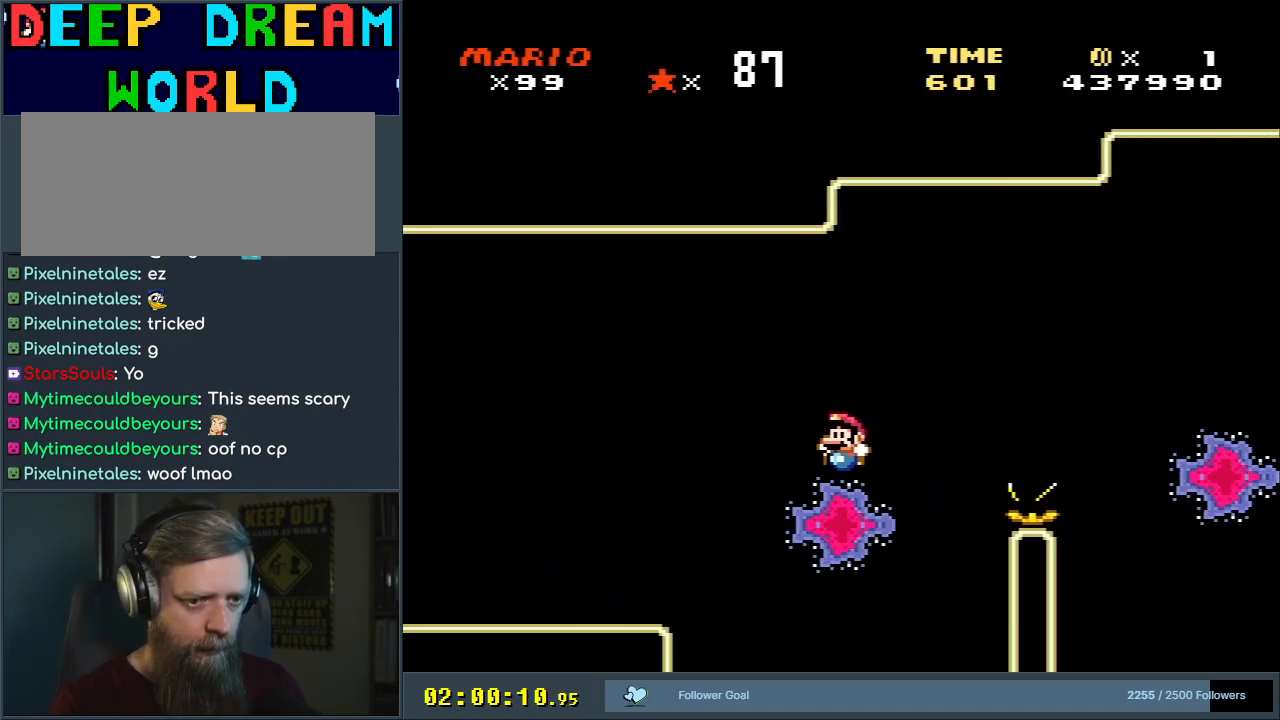
{"buttons": ["Y", "DPAD_UP"], "events": [[133, "B", "down"], [383, "B", "up"]]}
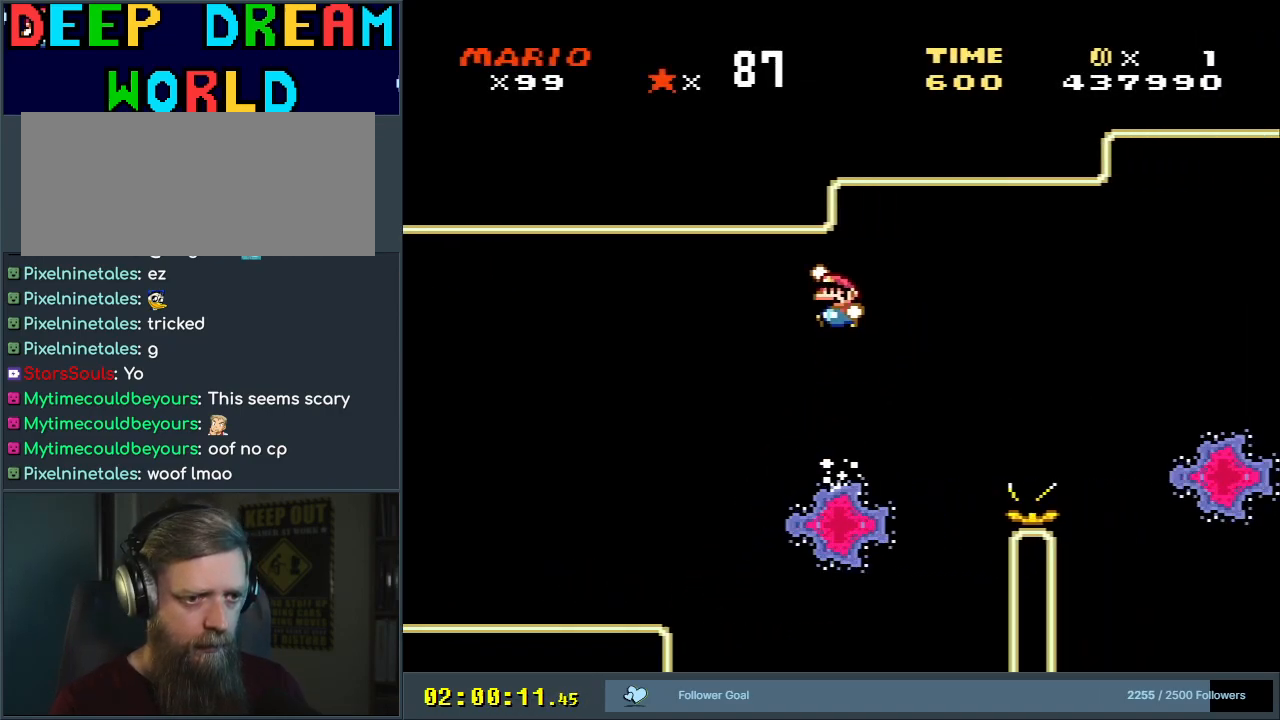
{"buttons": ["B", "Y", "DPAD_UP", "DPAD_RIGHT"], "events": [[283, "DPAD_RIGHT", "down"], [400, "B", "down"]]}
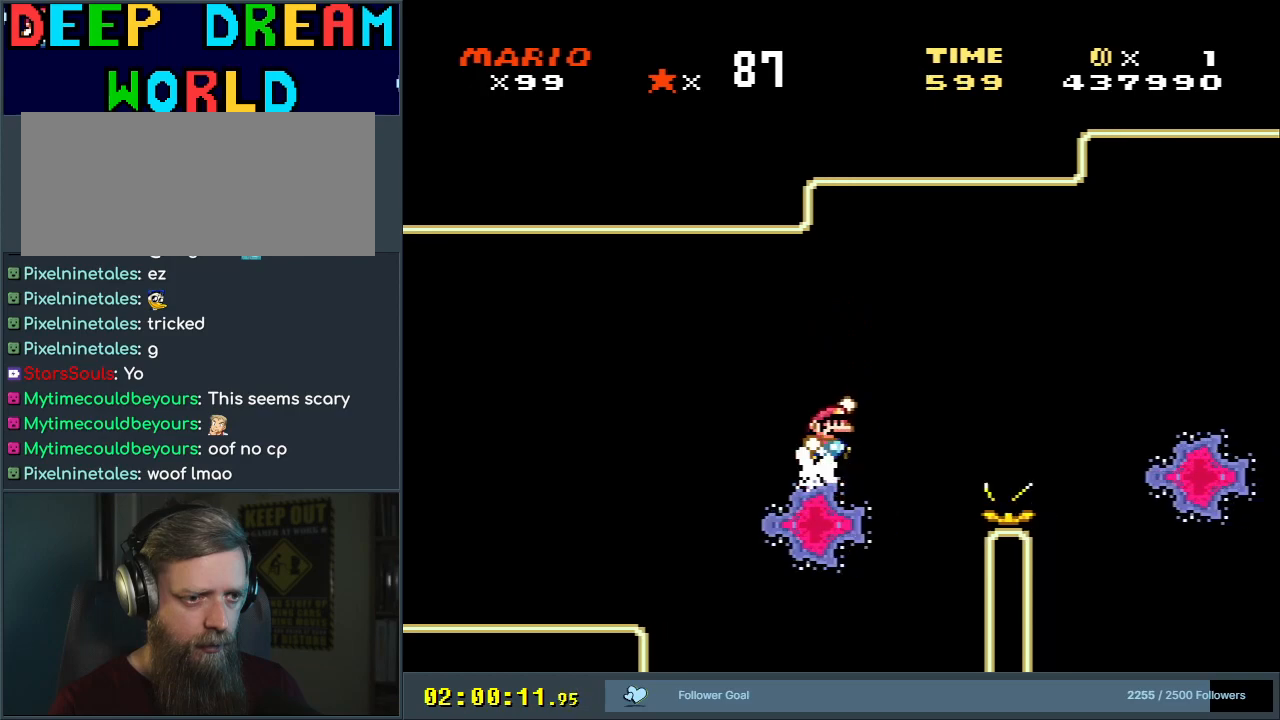
{"buttons": ["B", "Y", "DPAD_UP", "DPAD_RIGHT"], "events": []}
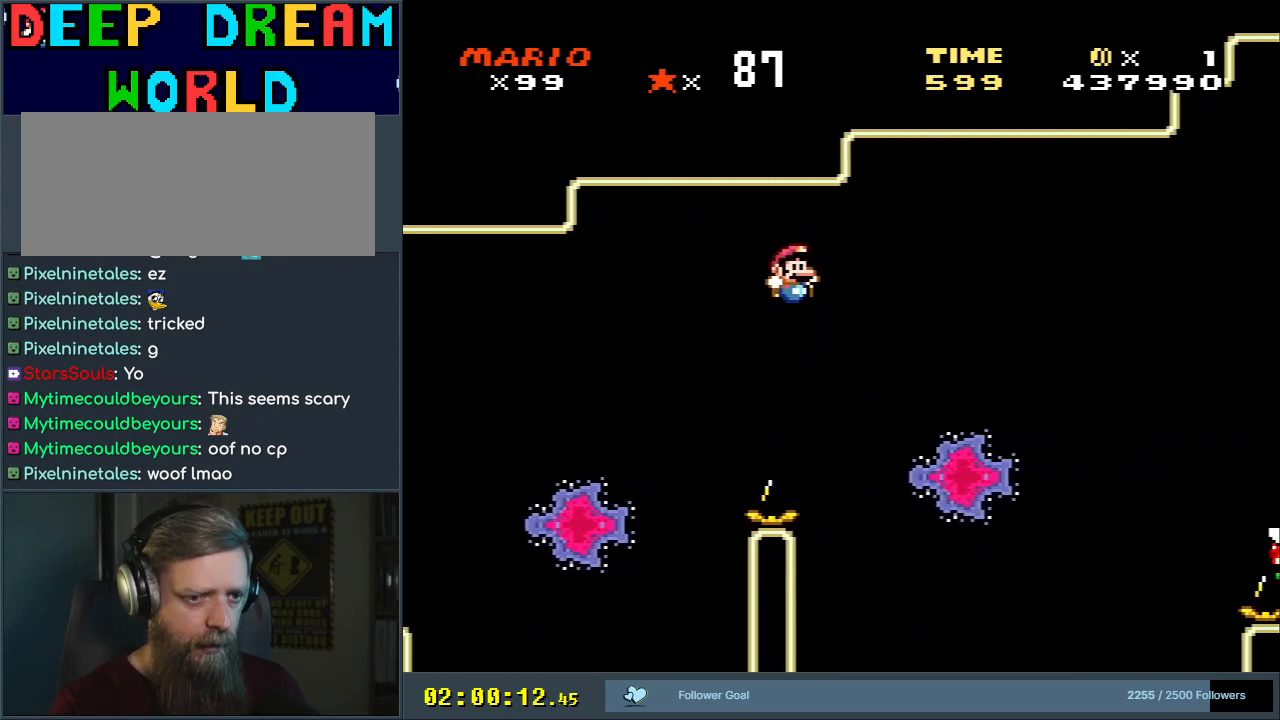
{"buttons": ["B", "Y", "DPAD_UP"], "events": [[183, "DPAD_RIGHT", "up"], [200, "B", "up"], [400, "B", "down"]]}